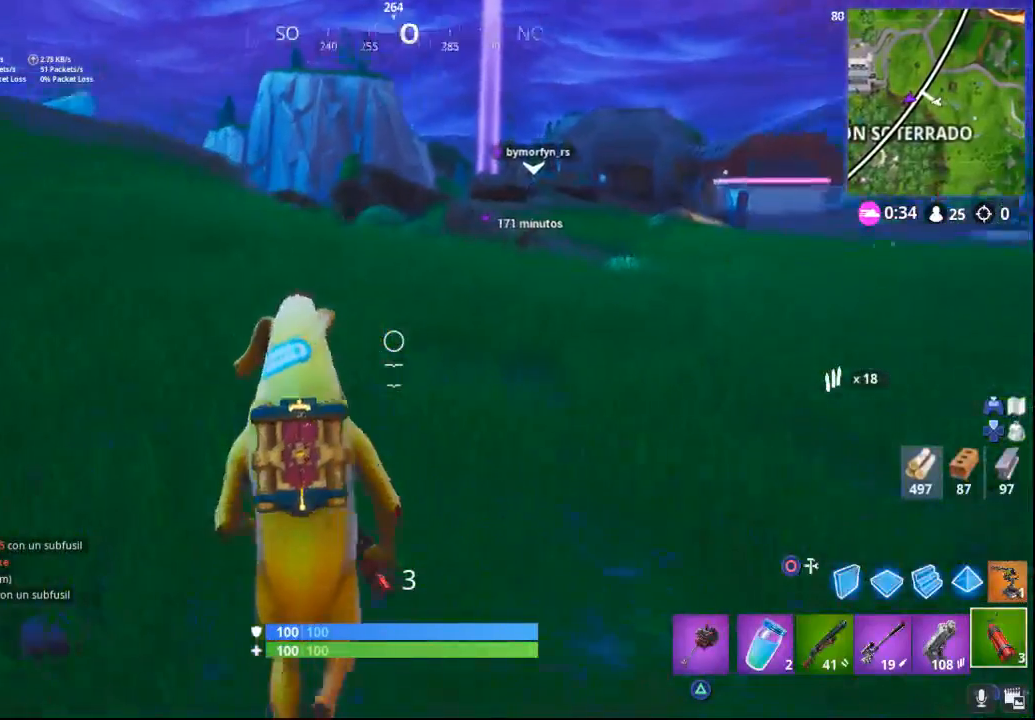
Gameplay with a controller (PlayStation layout); each line is a JSON object with the inputs held at the frame after it. "events" lists button and stick changes between this image and that frame as [ms after this image, input, new state], when the widget could be followed in between.
{"buttons": [], "left_stick": "up", "right_stick": "center", "events": [[100, "right_stick", "center"], [367, "R1", "down"], [467, "R1", "up"]]}
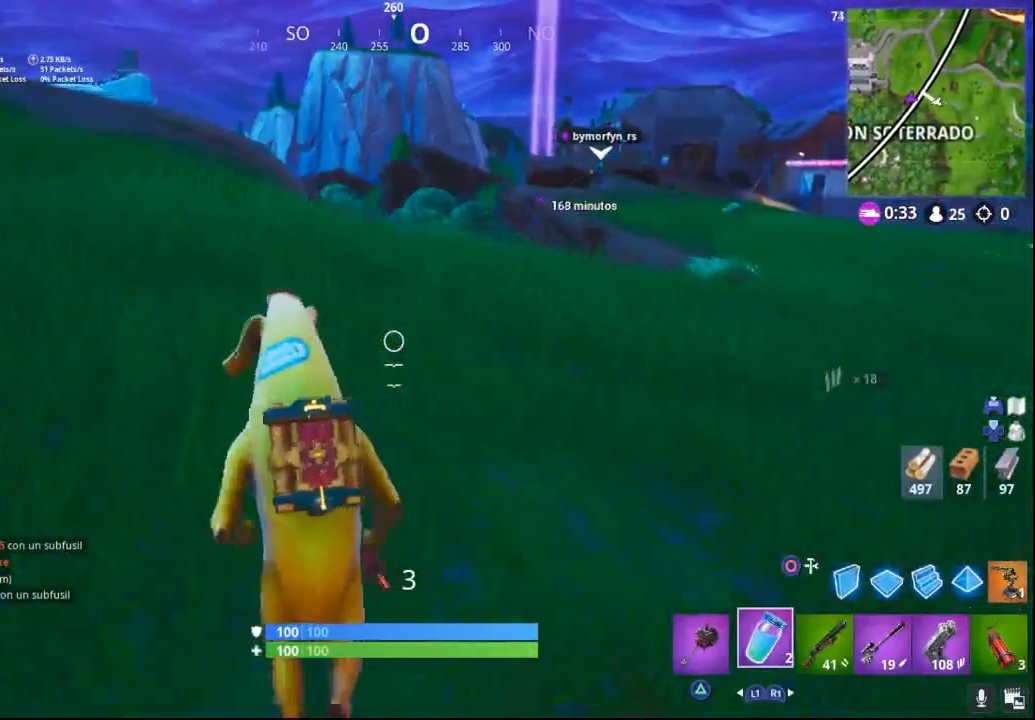
{"buttons": [], "left_stick": "up", "right_stick": "center", "events": [[50, "R1", "down"], [117, "R1", "up"], [317, "R1", "down"], [417, "R1", "up"]]}
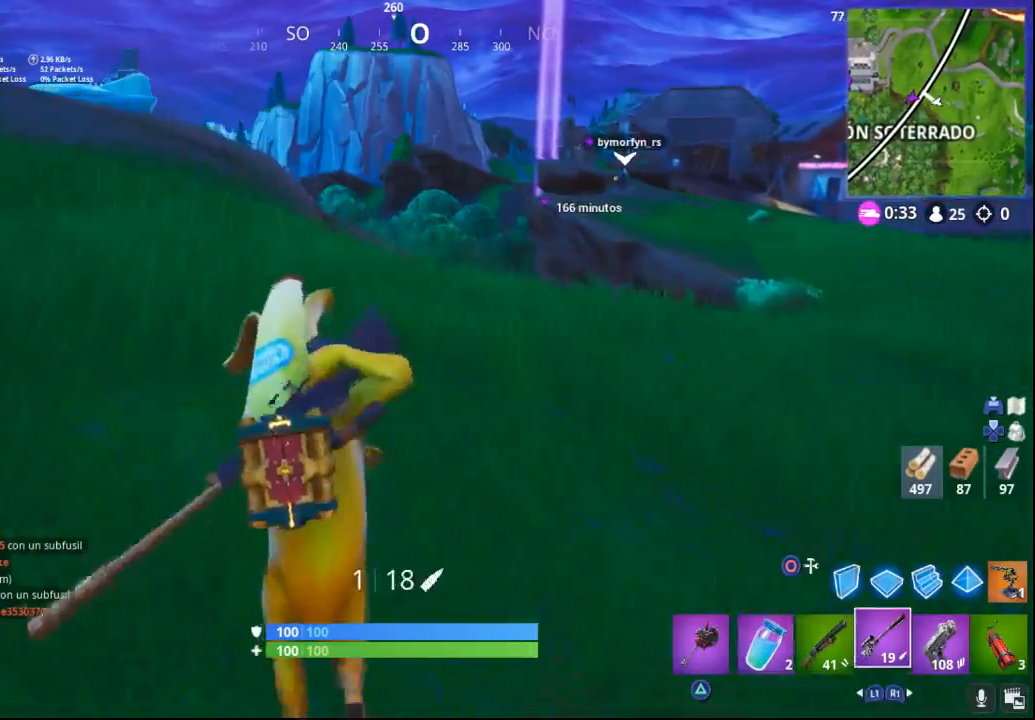
{"buttons": ["CROSS"], "left_stick": "up", "right_stick": "center", "events": [[50, "right_stick", "down-left"], [183, "right_stick", "center"], [467, "CROSS", "down"]]}
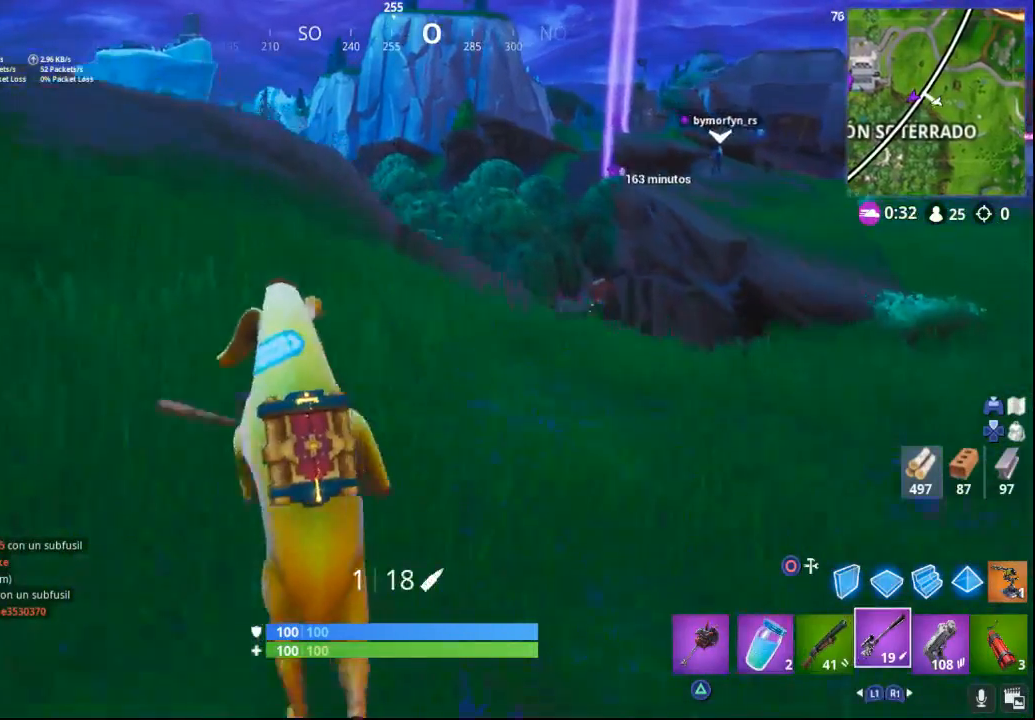
{"buttons": [], "left_stick": "up", "right_stick": "center", "events": [[83, "CROSS", "up"]]}
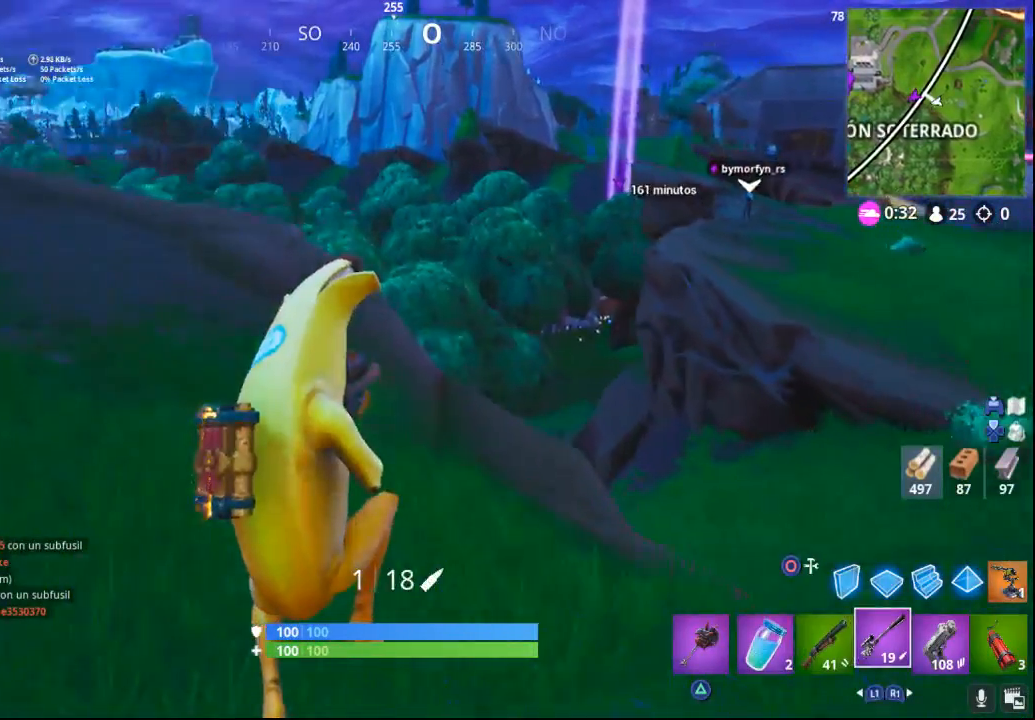
{"buttons": [], "left_stick": "up-right", "right_stick": "center", "events": [[300, "right_stick", "right"], [483, "left_stick", "up-right"], [500, "right_stick", "center"]]}
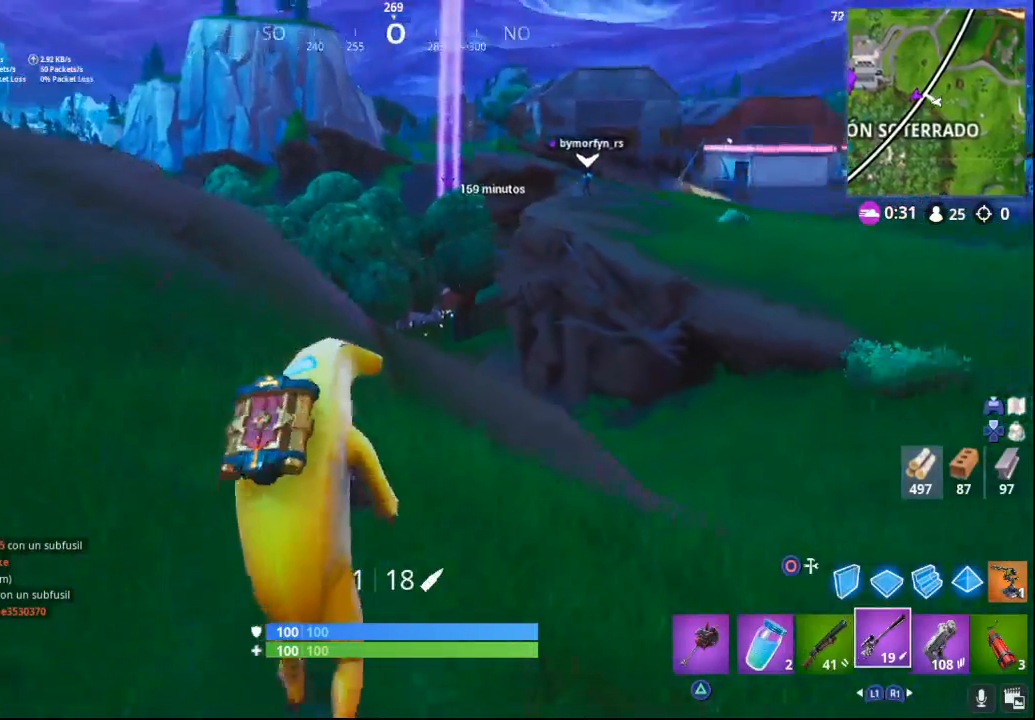
{"buttons": ["L2"], "left_stick": "up-right", "right_stick": "center", "events": [[17, "L2", "down"], [167, "right_stick", "up-right"], [400, "right_stick", "center"]]}
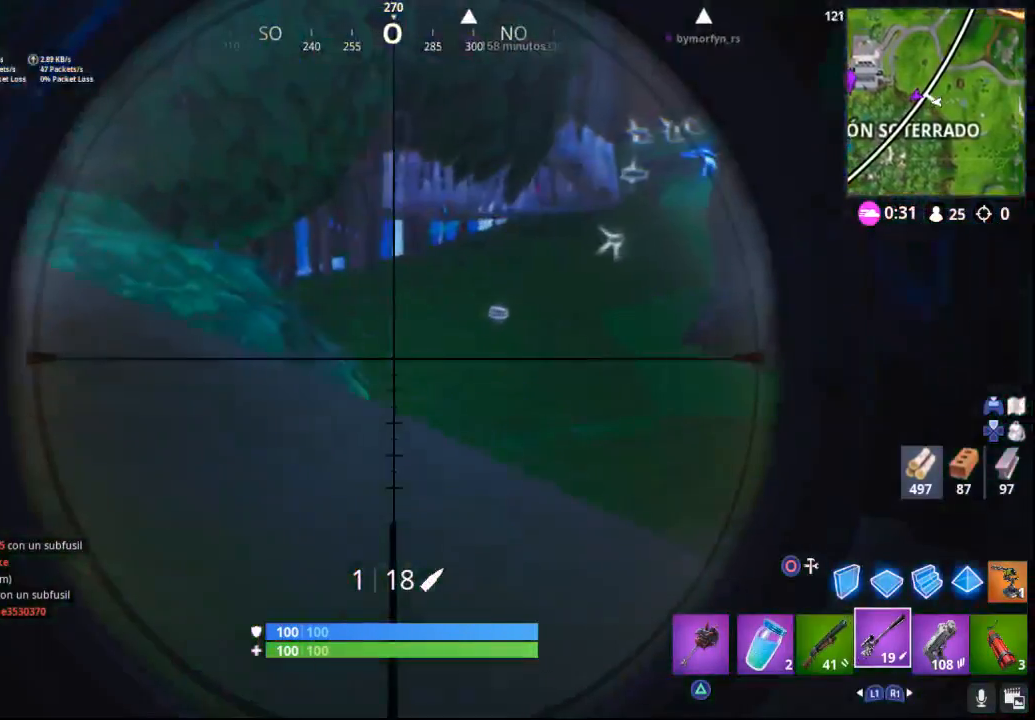
{"buttons": ["L2"], "left_stick": "center", "right_stick": "center", "events": [[100, "left_stick", "up"], [100, "right_stick", "up"], [367, "left_stick", "center"], [417, "right_stick", "center"]]}
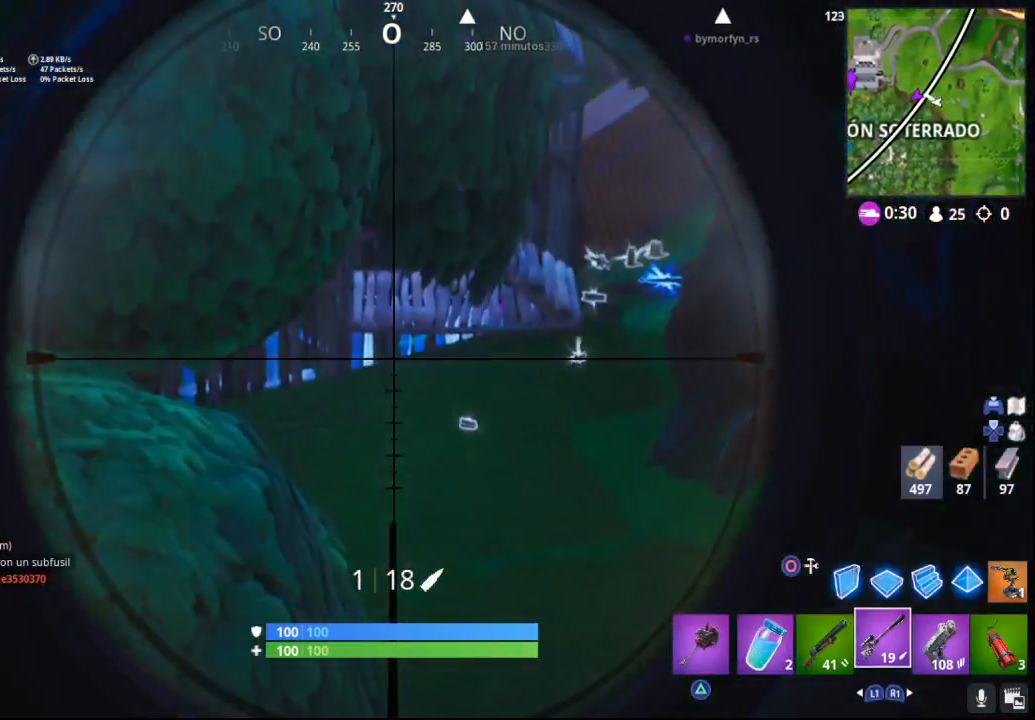
{"buttons": [], "left_stick": "up-left", "right_stick": "center", "events": [[100, "right_stick", "left"], [183, "L2", "up"], [183, "left_stick", "up-left"], [200, "right_stick", "down-left"], [500, "right_stick", "center"]]}
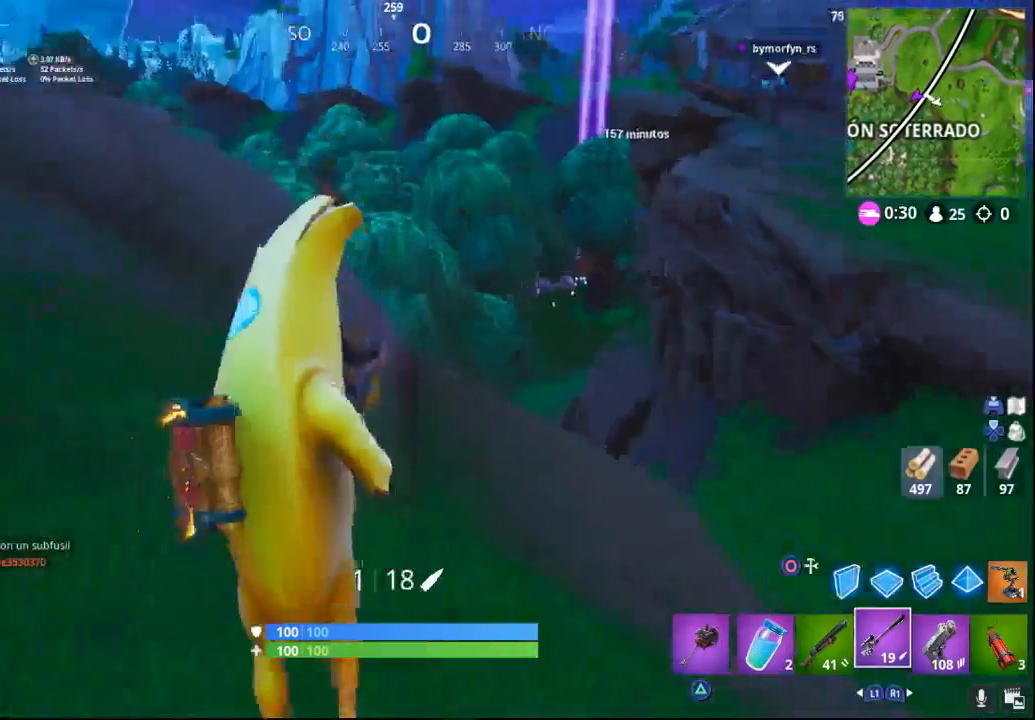
{"buttons": [], "left_stick": "up-left", "right_stick": "down-left", "events": [[150, "right_stick", "down-left"]]}
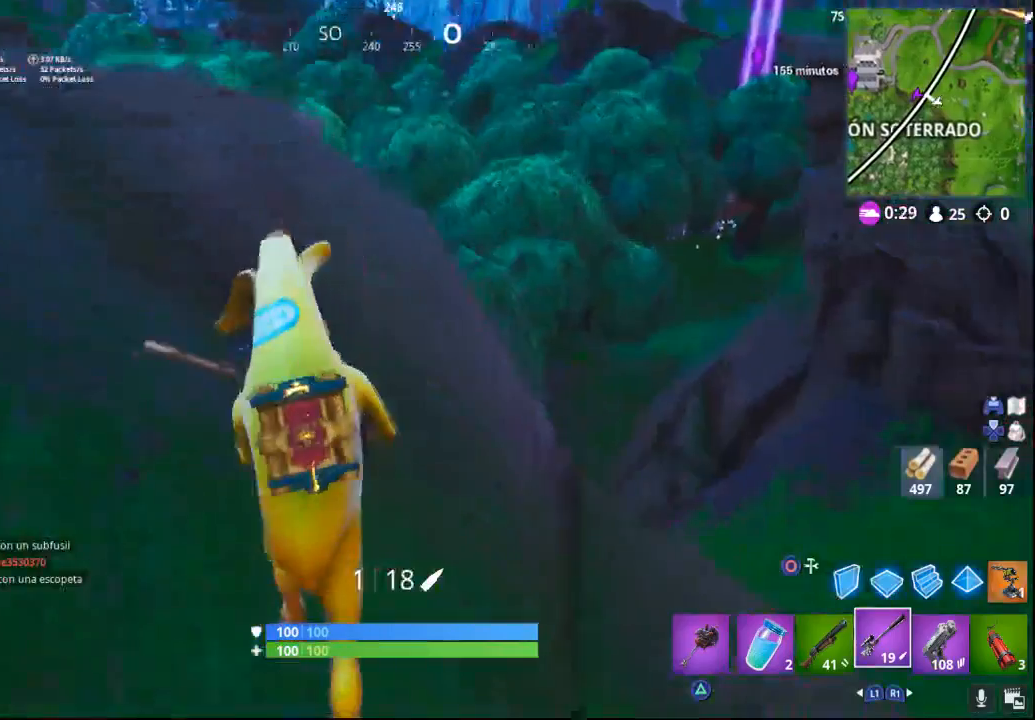
{"buttons": [], "left_stick": "up-left", "right_stick": "center", "events": [[133, "right_stick", "center"]]}
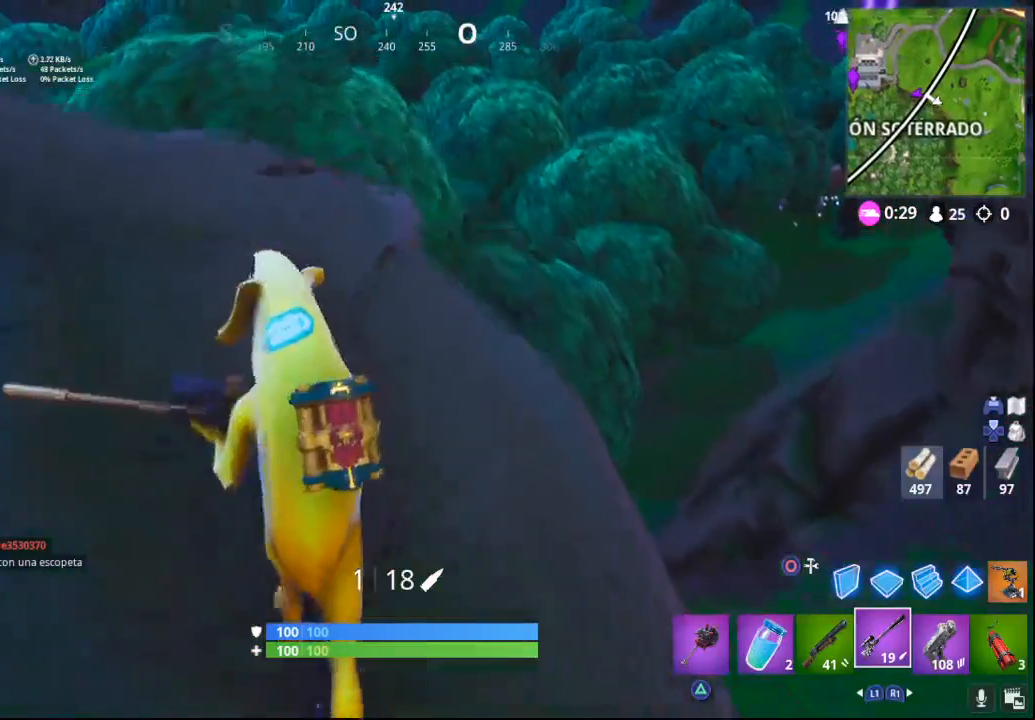
{"buttons": [], "left_stick": "center", "right_stick": "right", "events": [[383, "right_stick", "right"], [500, "left_stick", "center"]]}
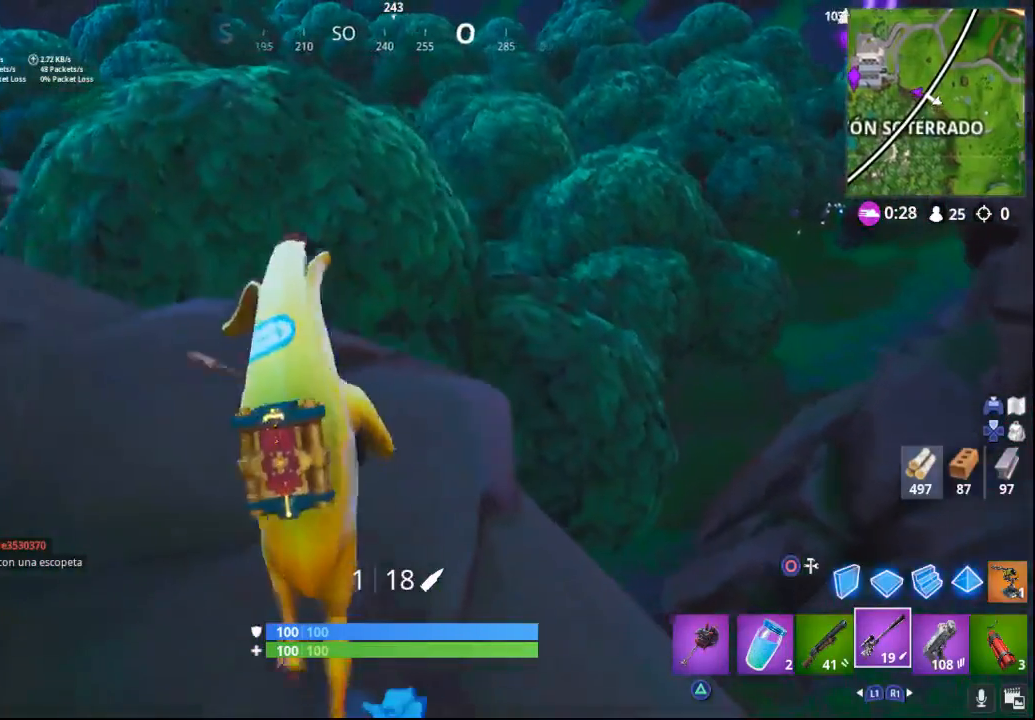
{"buttons": [], "left_stick": "right", "right_stick": "right", "events": [[233, "left_stick", "right"]]}
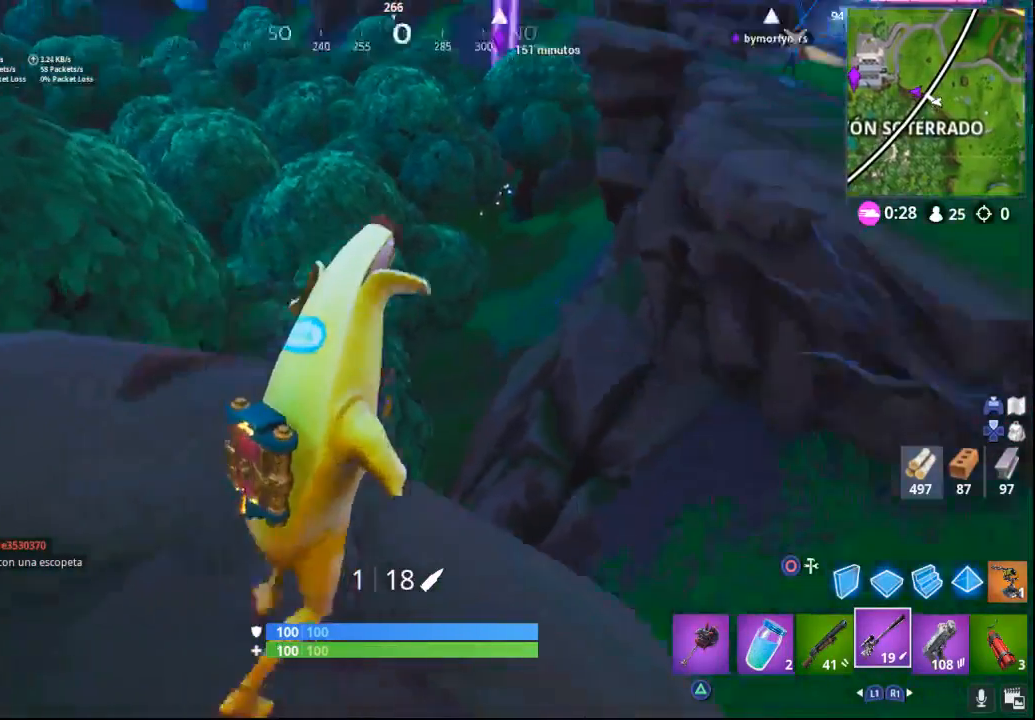
{"buttons": [], "left_stick": "up-right", "right_stick": "left", "events": [[83, "right_stick", "center"], [117, "left_stick", "up-right"], [333, "right_stick", "left"]]}
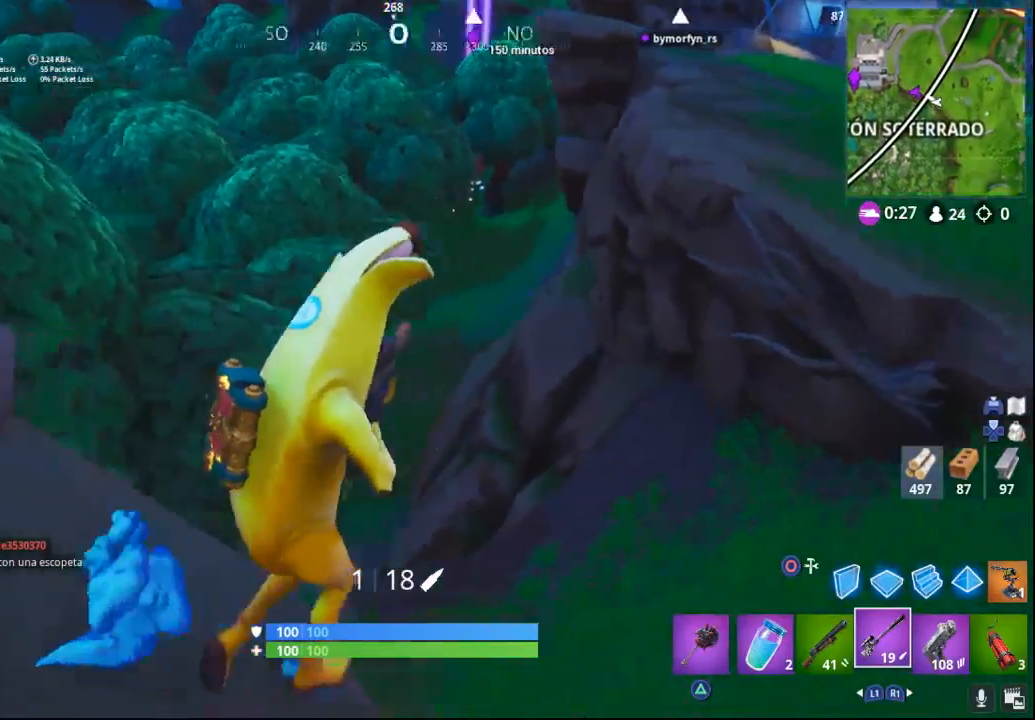
{"buttons": [], "left_stick": "up-right", "right_stick": "up-left", "events": [[167, "right_stick", "center"], [400, "right_stick", "up-left"]]}
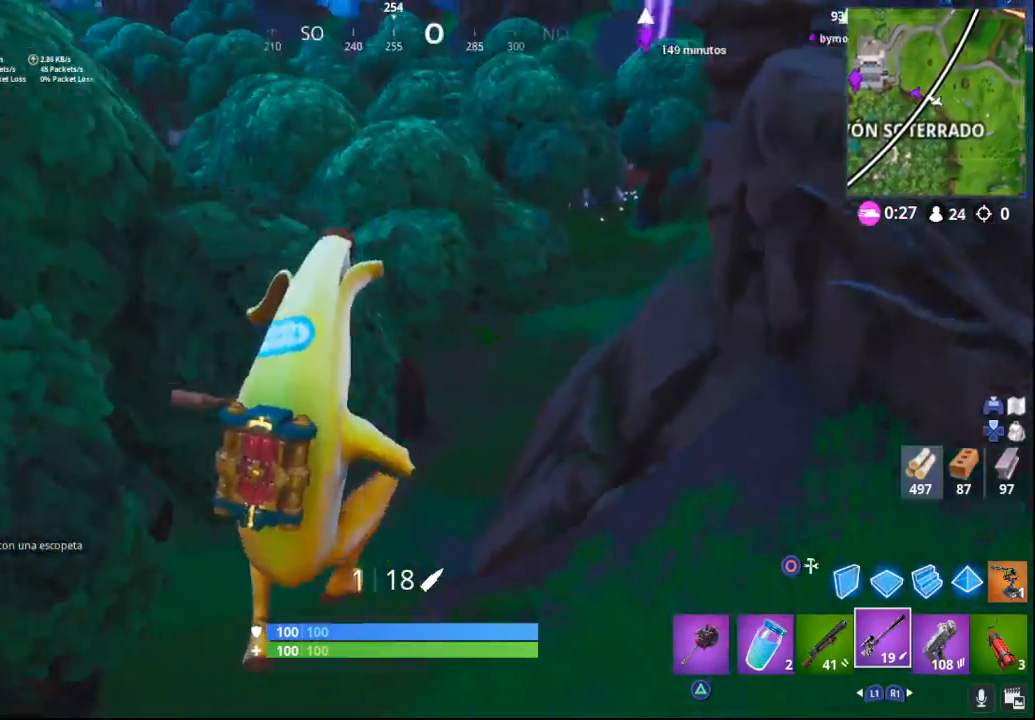
{"buttons": [], "left_stick": "up", "right_stick": "center", "events": [[200, "left_stick", "up"], [233, "right_stick", "center"]]}
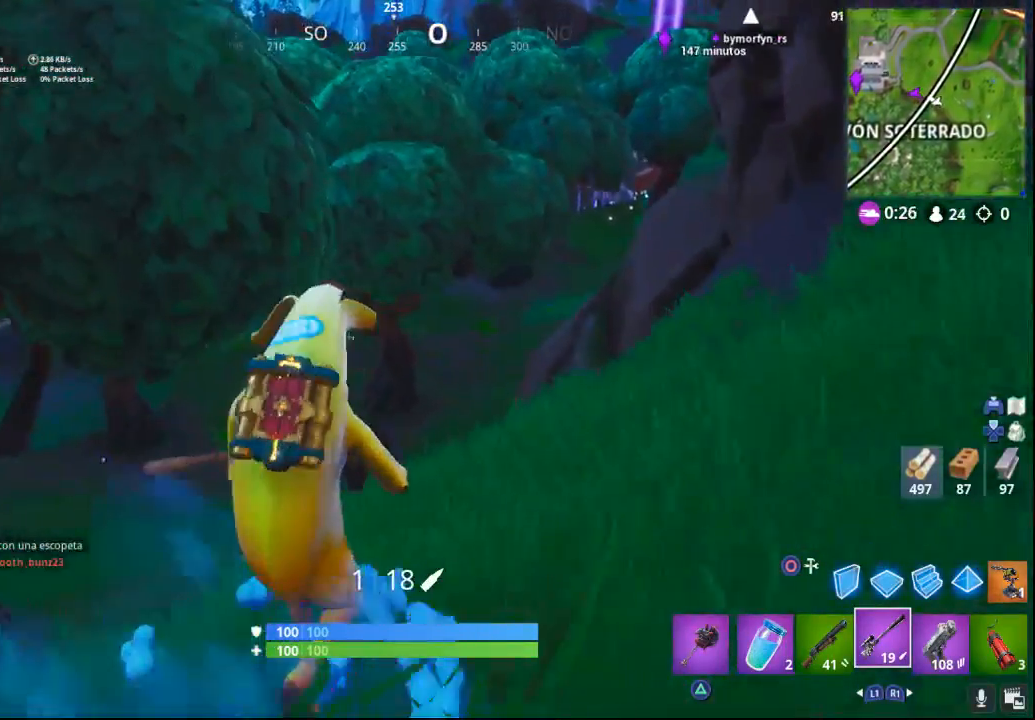
{"buttons": [], "left_stick": "up-left", "right_stick": "up-left", "events": [[100, "left_stick", "up-left"], [233, "right_stick", "left"], [483, "right_stick", "up-left"]]}
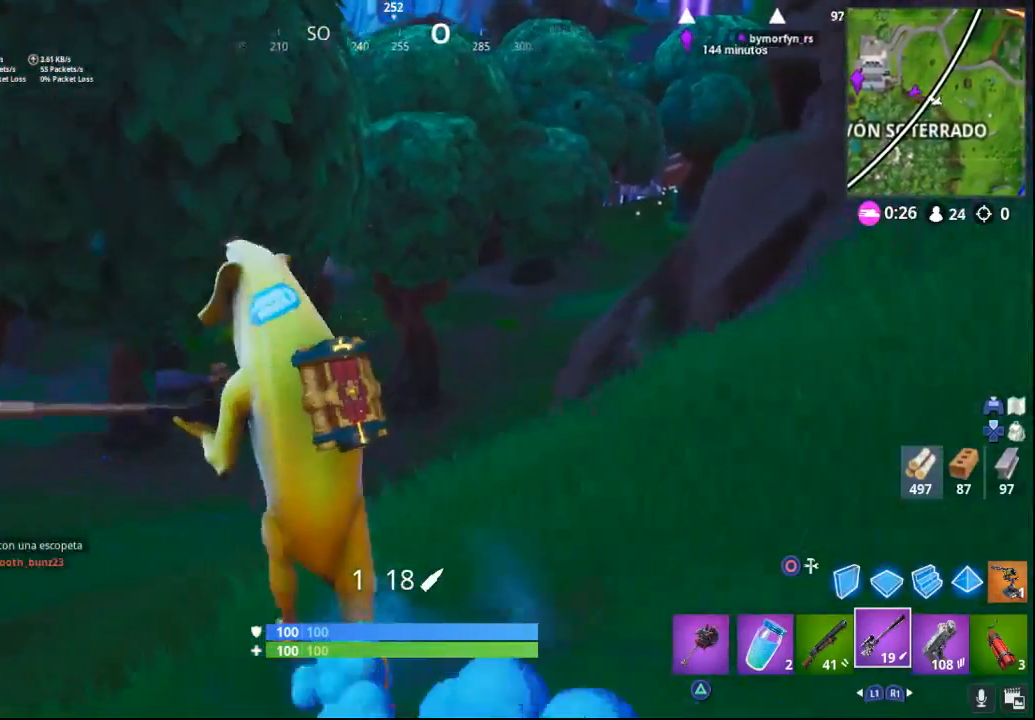
{"buttons": [], "left_stick": "up-left", "right_stick": "center", "events": [[283, "right_stick", "center"]]}
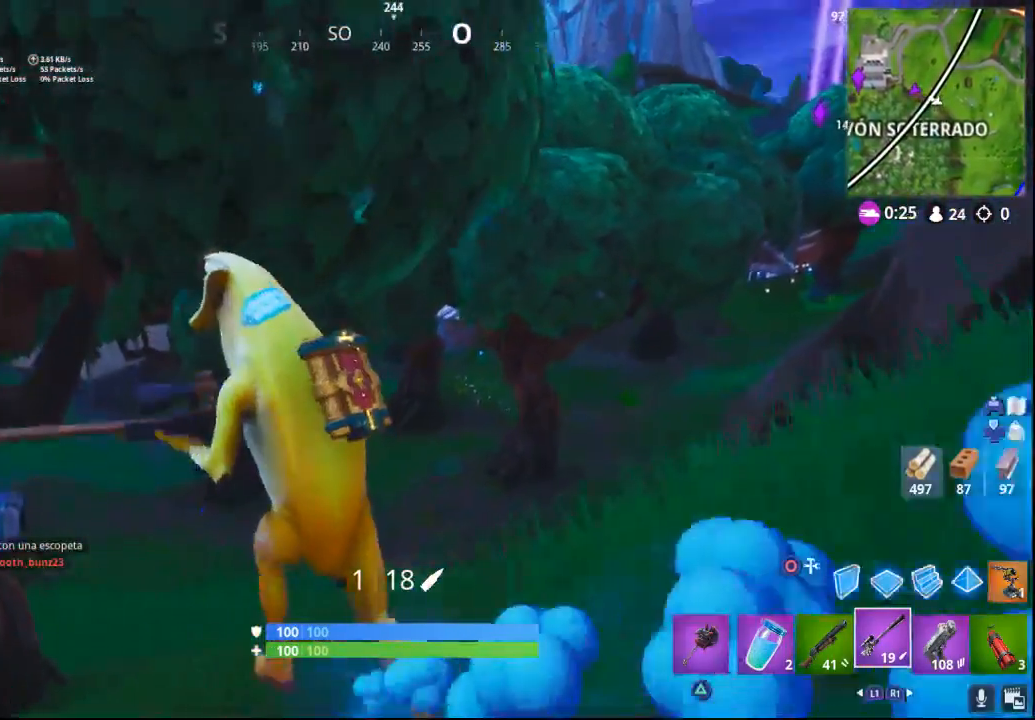
{"buttons": [], "left_stick": "up-left", "right_stick": "center", "events": []}
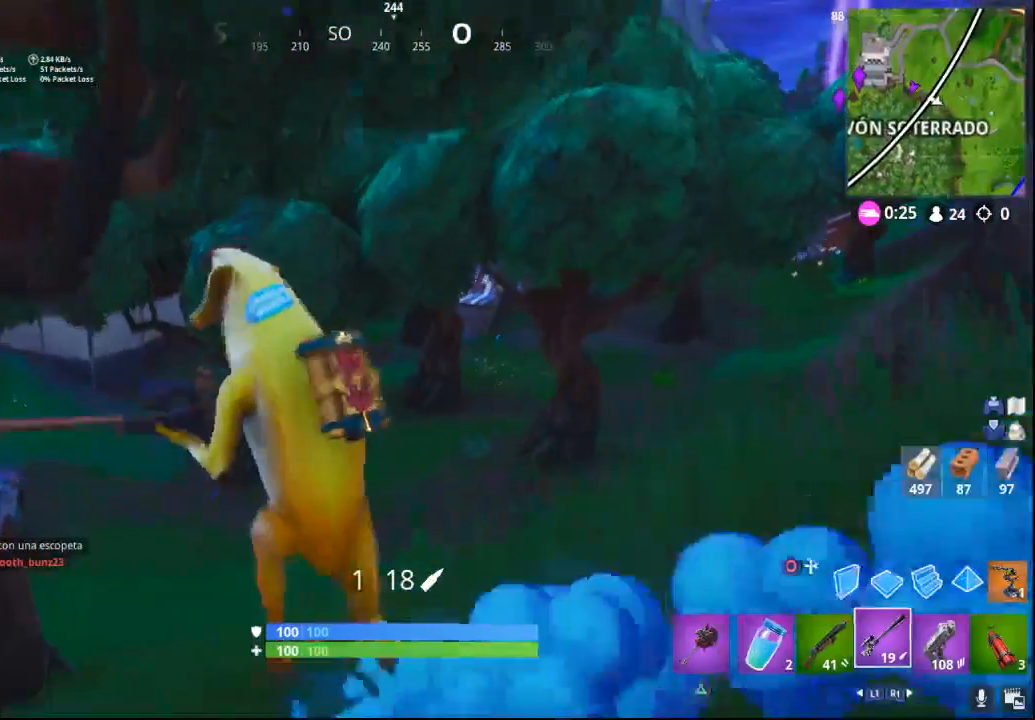
{"buttons": [], "left_stick": "up-left", "right_stick": "center", "events": []}
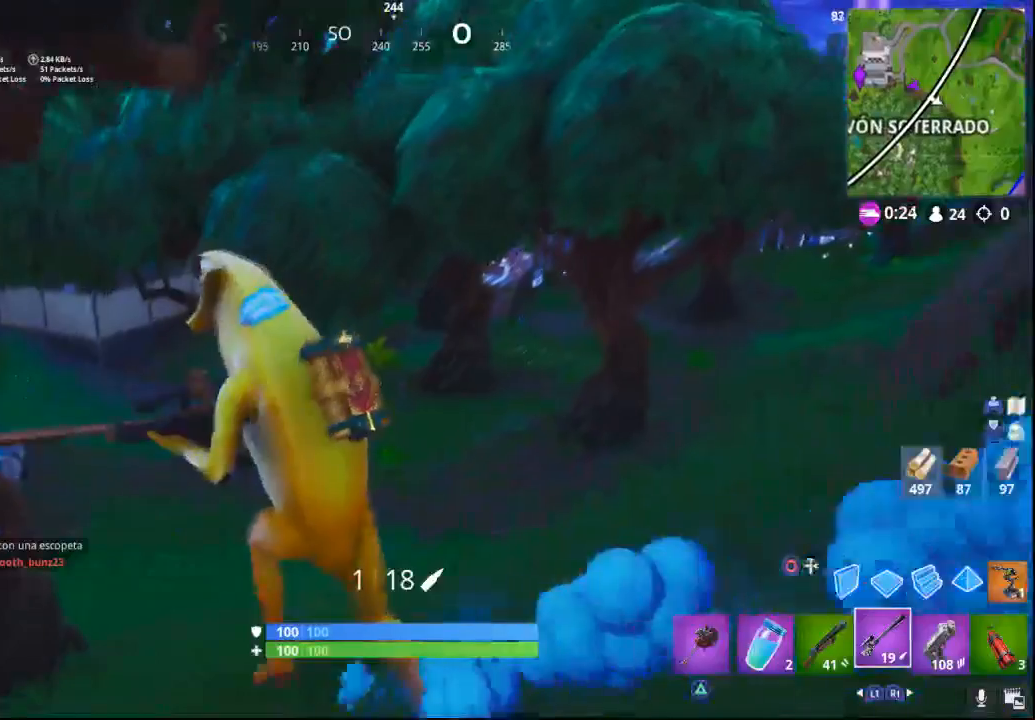
{"buttons": [], "left_stick": "up-left", "right_stick": "center", "events": []}
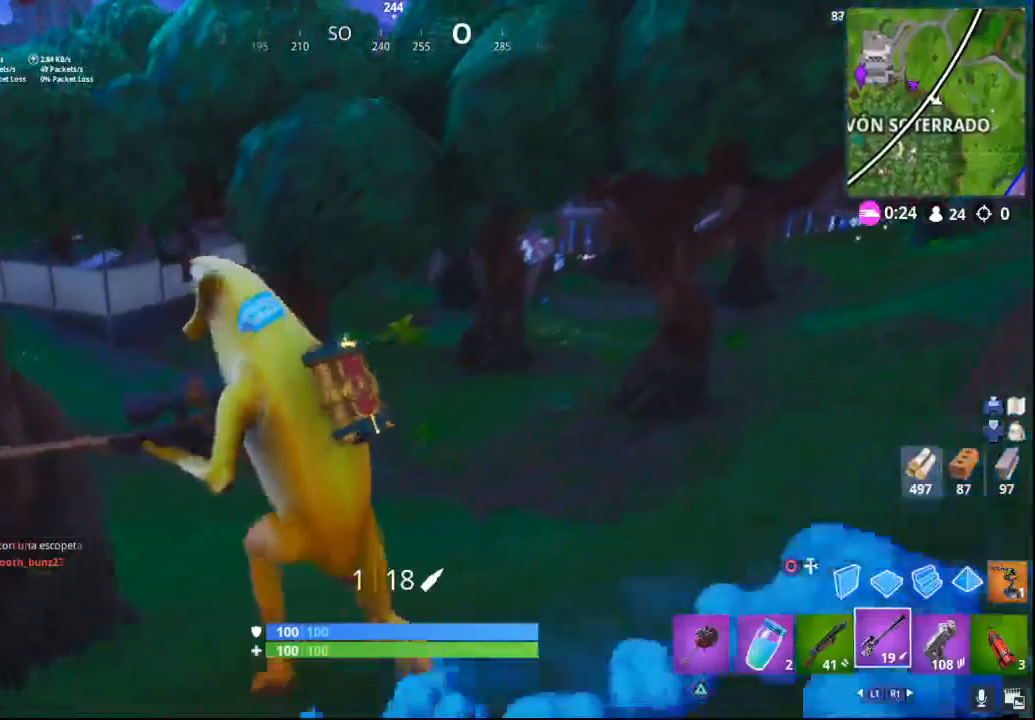
{"buttons": [], "left_stick": "up-left", "right_stick": "up-right", "events": [[367, "right_stick", "up-right"]]}
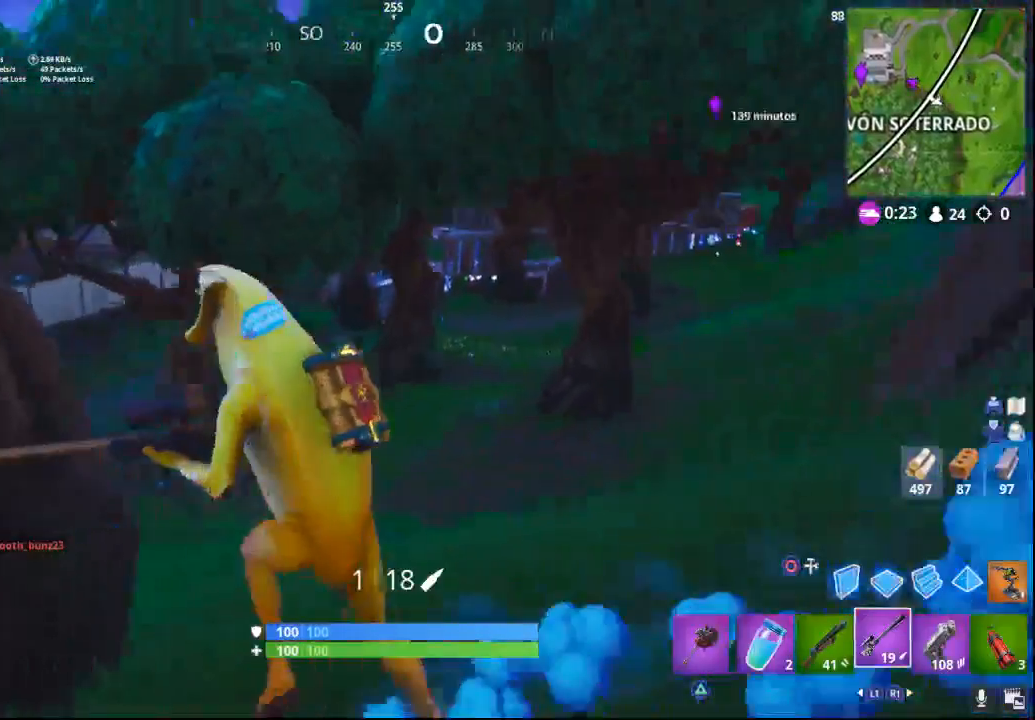
{"buttons": ["L2"], "left_stick": "right", "right_stick": "up-left", "events": [[100, "right_stick", "center"], [167, "L2", "down"], [183, "left_stick", "right"], [317, "right_stick", "up-left"]]}
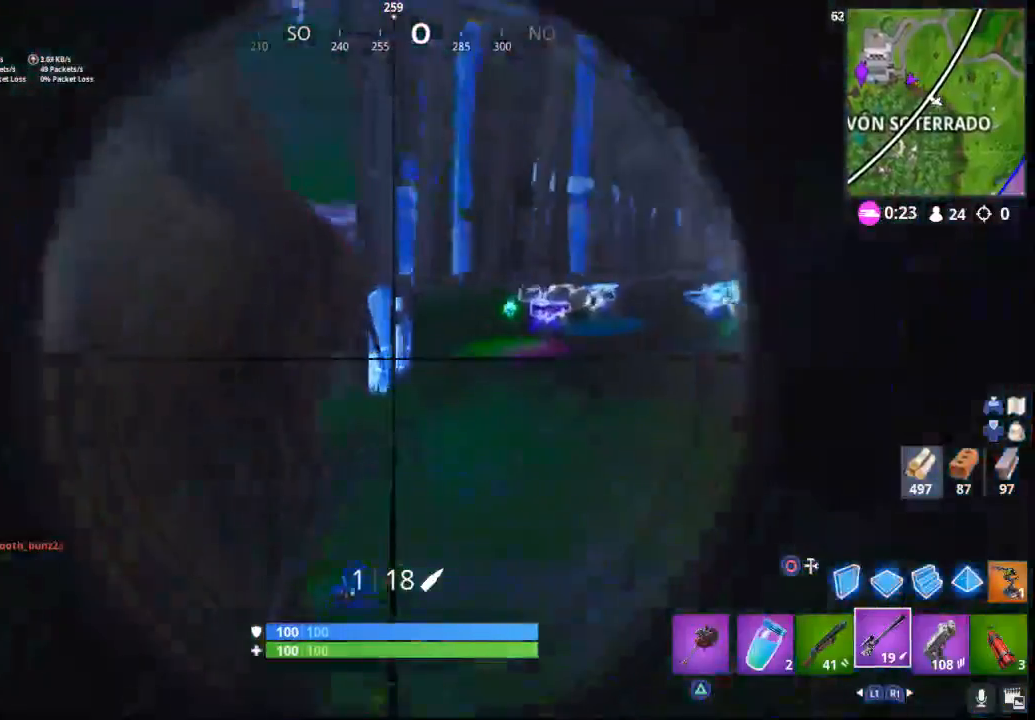
{"buttons": ["L2"], "left_stick": "right", "right_stick": "up-left", "events": []}
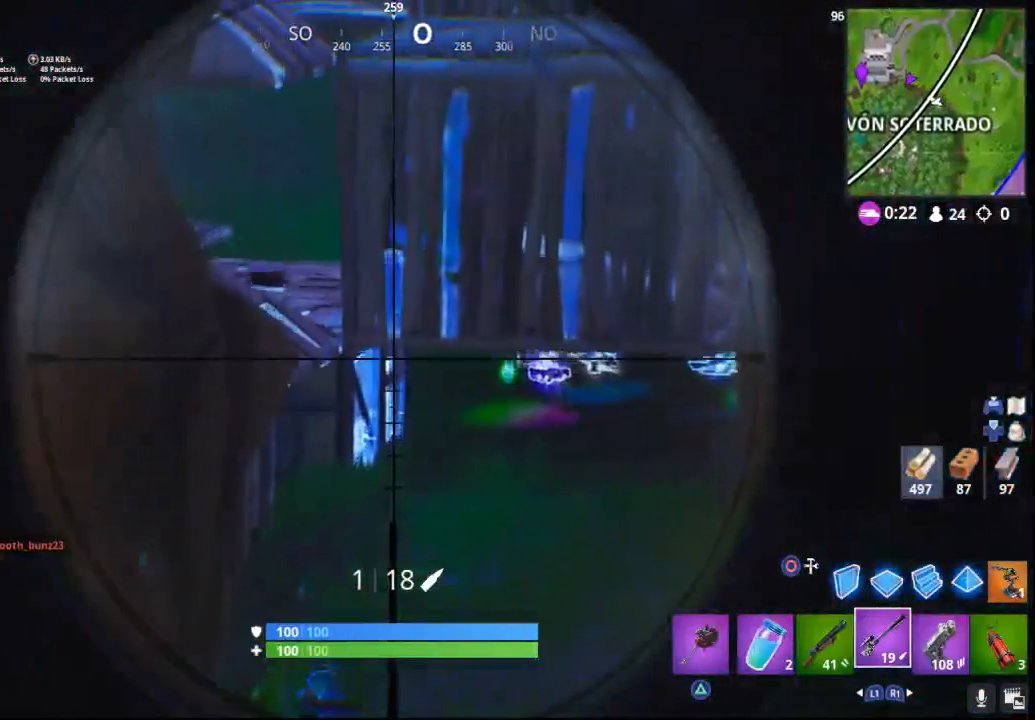
{"buttons": ["L2"], "left_stick": "up-right", "right_stick": "center", "events": [[200, "right_stick", "left"], [367, "left_stick", "up-right"], [400, "right_stick", "center"]]}
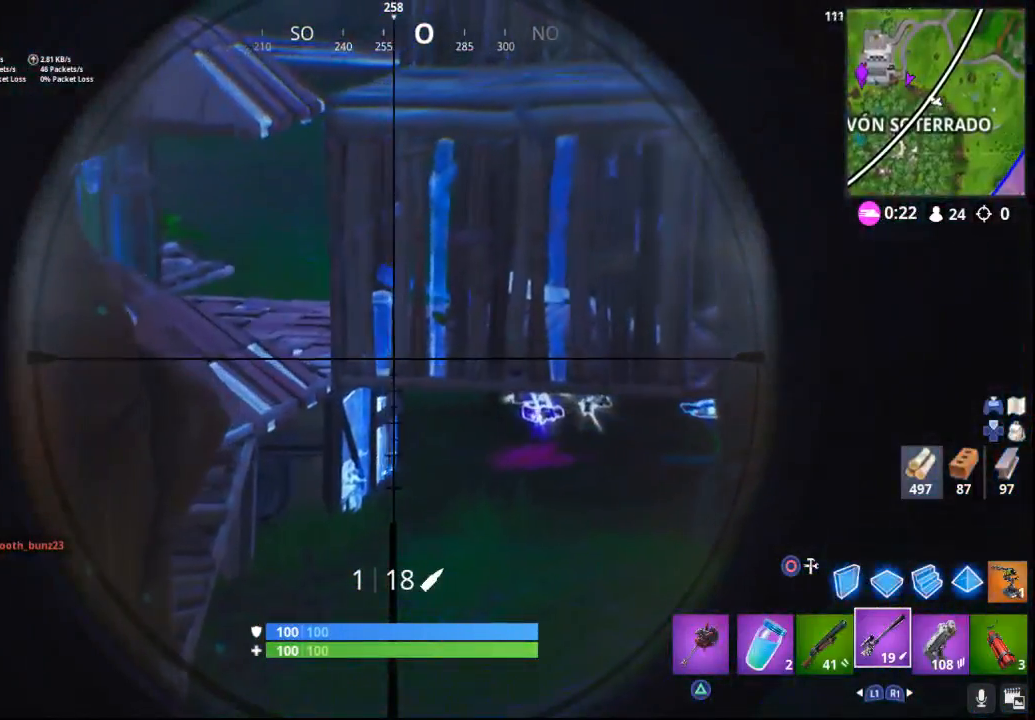
{"buttons": ["L2"], "left_stick": "up-left", "right_stick": "right", "events": [[67, "right_stick", "down-right"], [233, "left_stick", "up"], [417, "right_stick", "right"], [467, "left_stick", "up-left"]]}
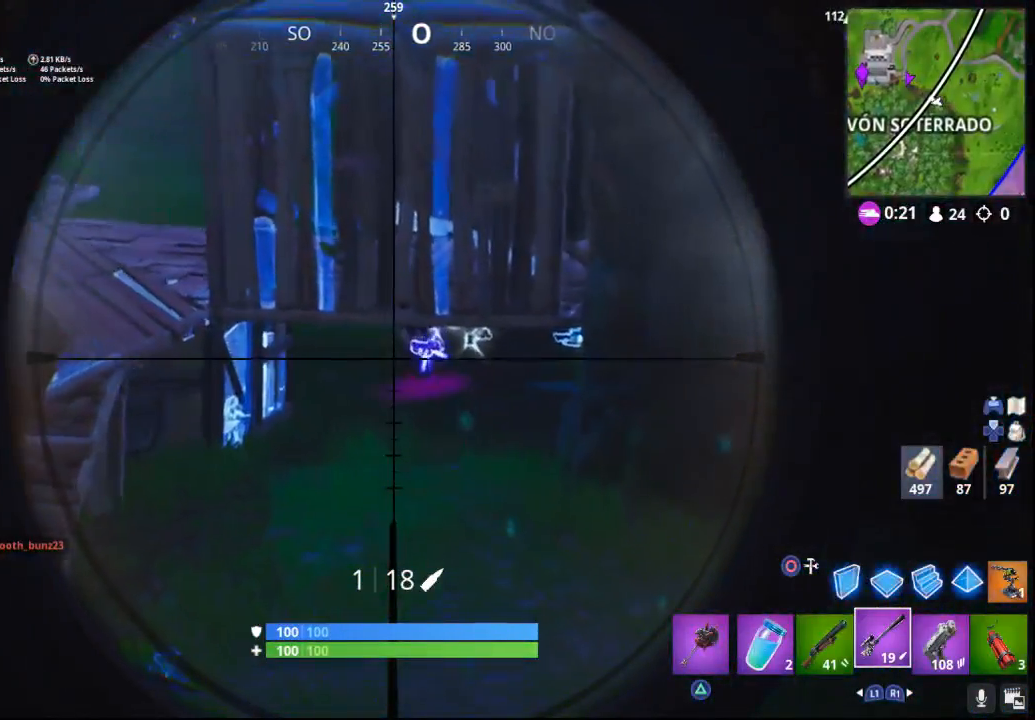
{"buttons": ["L2"], "left_stick": "up-left", "right_stick": "up-right", "events": [[233, "right_stick", "up-right"]]}
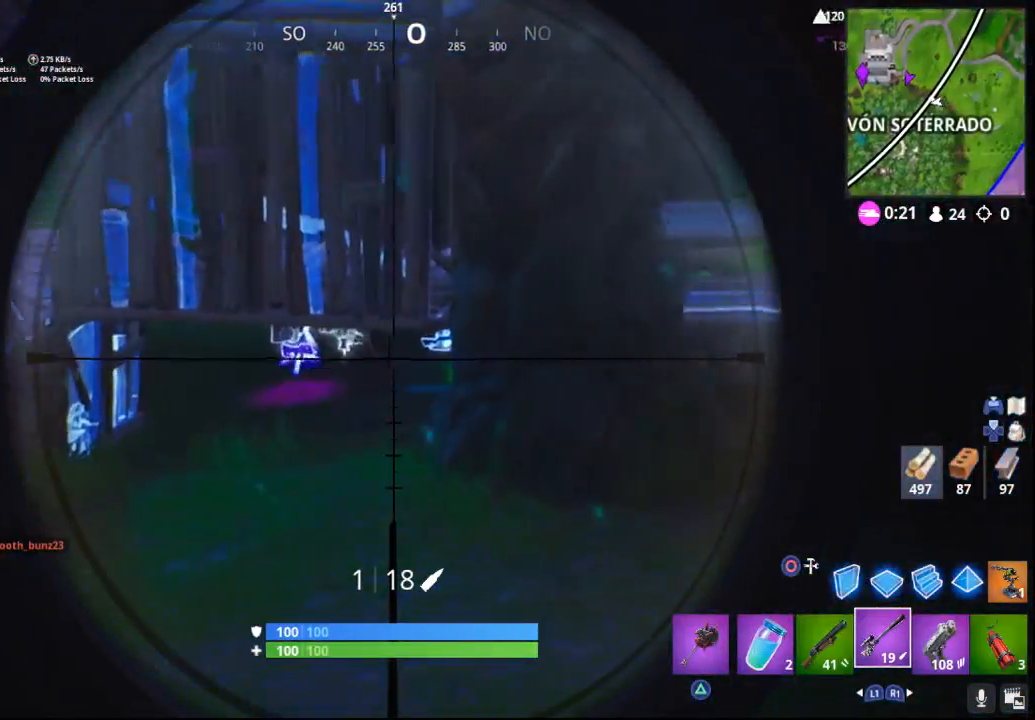
{"buttons": [], "left_stick": "up-left", "right_stick": "center", "events": [[67, "right_stick", "right"], [133, "R2", "down"], [167, "right_stick", "center"], [183, "L2", "up"], [250, "R2", "up"]]}
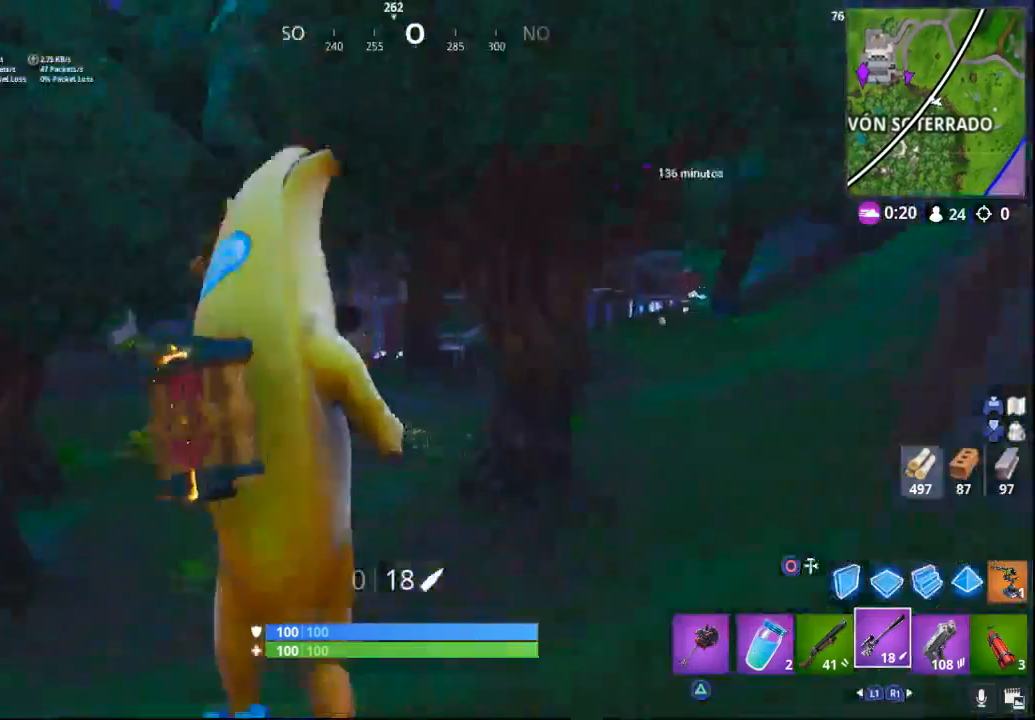
{"buttons": [], "left_stick": "up-left", "right_stick": "center", "events": []}
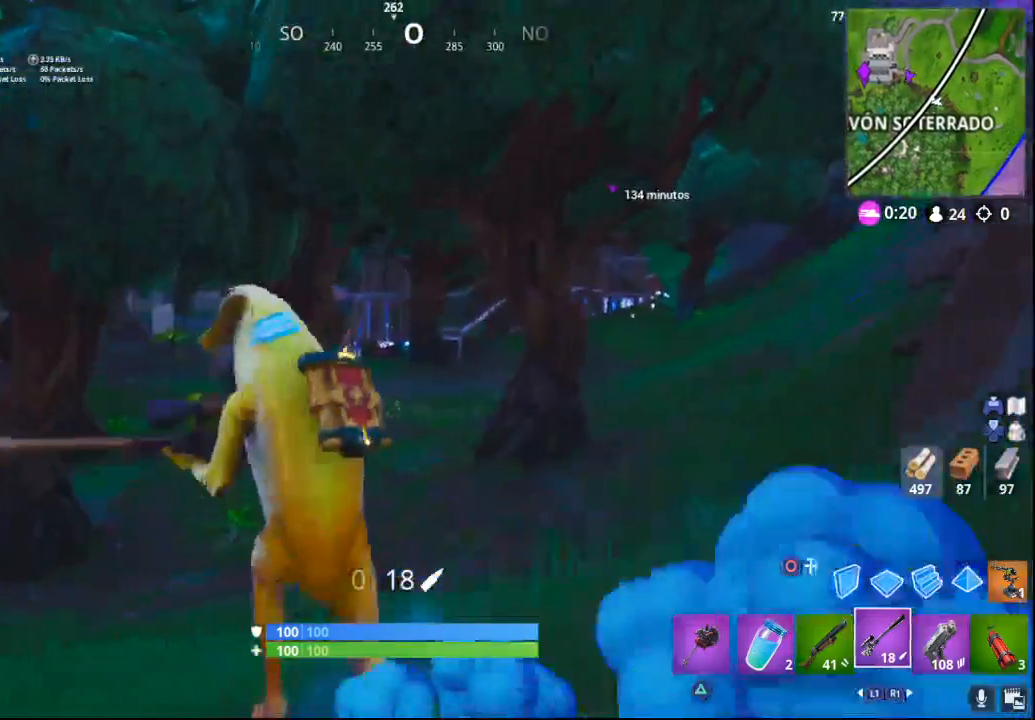
{"buttons": [], "left_stick": "up-left", "right_stick": "center", "events": [[83, "right_stick", "left"], [167, "right_stick", "center"]]}
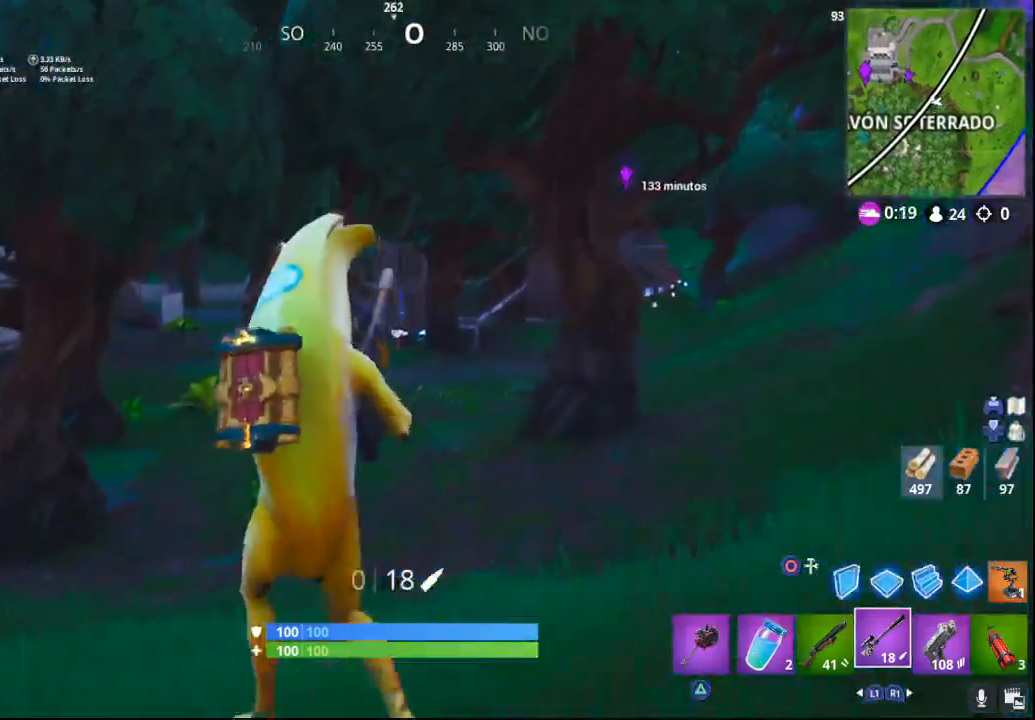
{"buttons": [], "left_stick": "up-left", "right_stick": "center", "events": [[167, "right_stick", "left"], [350, "right_stick", "center"]]}